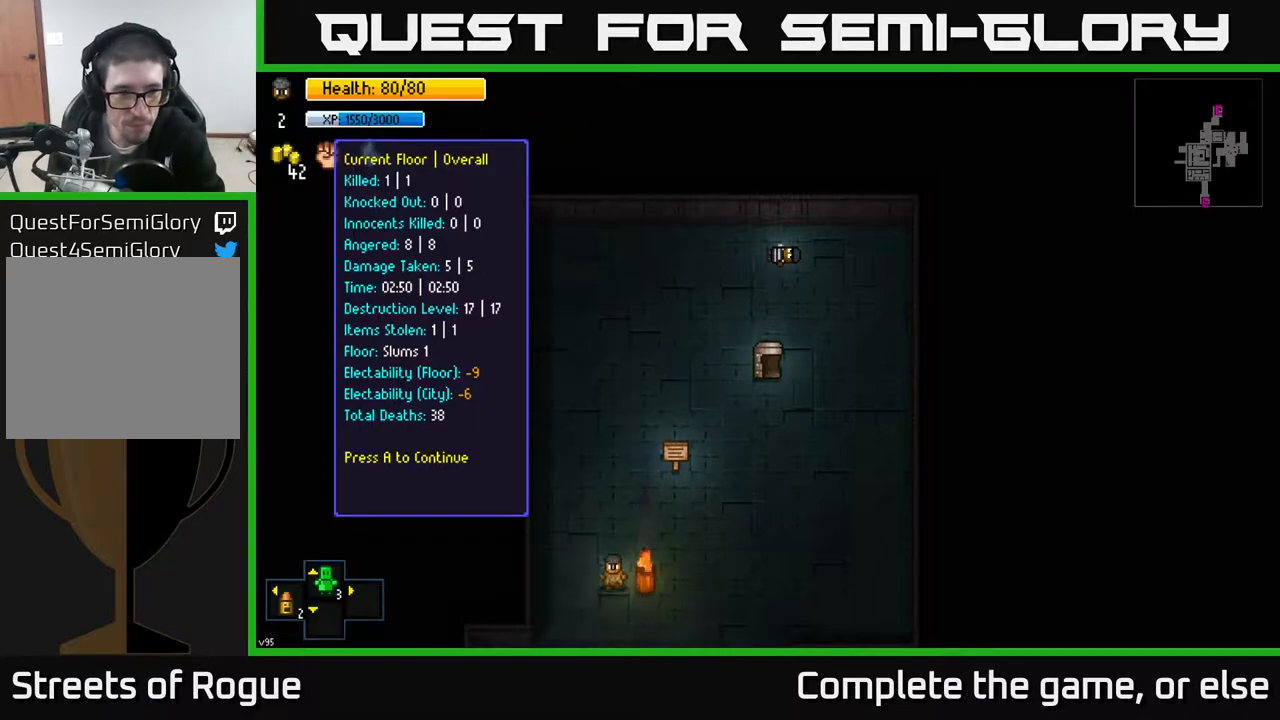
Gameplay with a controller (Xbox layout); each line is a JSON object with the inputs held at the frame after it. "events" lists button and stick changes between this image and that frame as [ms after this image, input, new state], when the widget could be followed in between.
{"buttons": [], "left_stick": "center", "right_stick": "center", "events": [[317, "A", "down"], [433, "A", "up"]]}
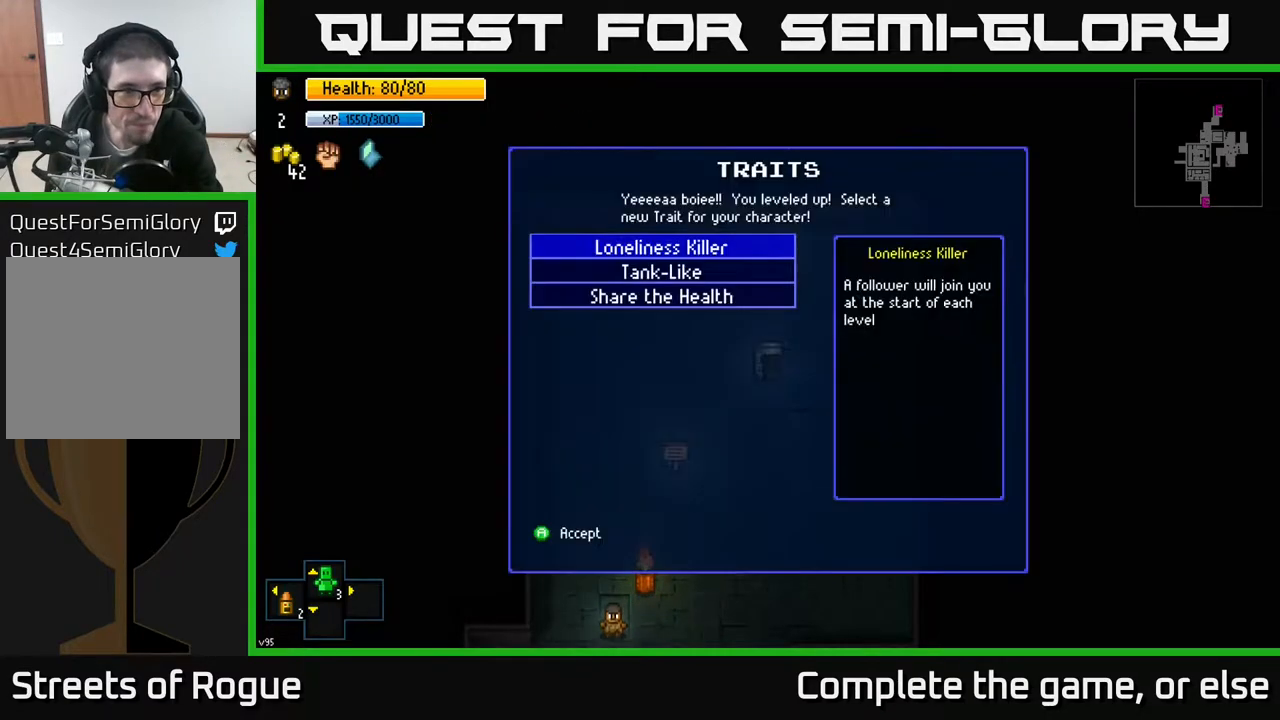
{"buttons": [], "left_stick": "center", "right_stick": "center", "events": []}
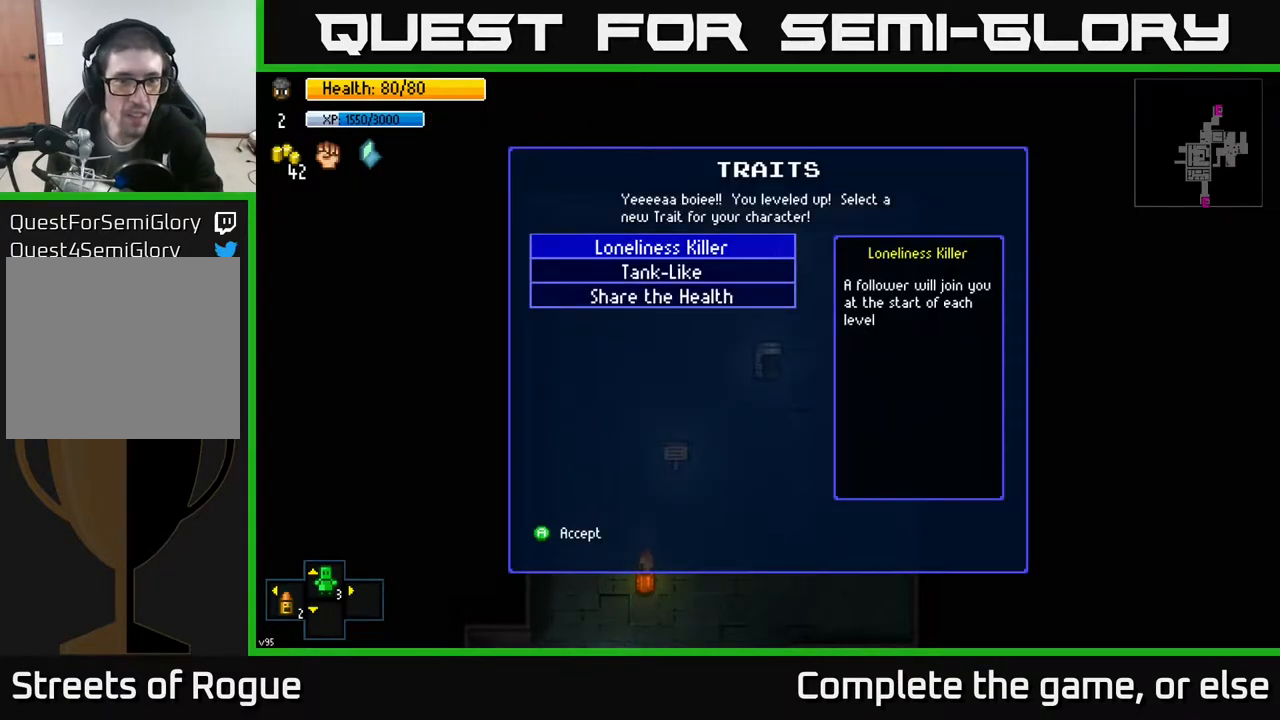
{"buttons": [], "left_stick": "center", "right_stick": "center", "events": []}
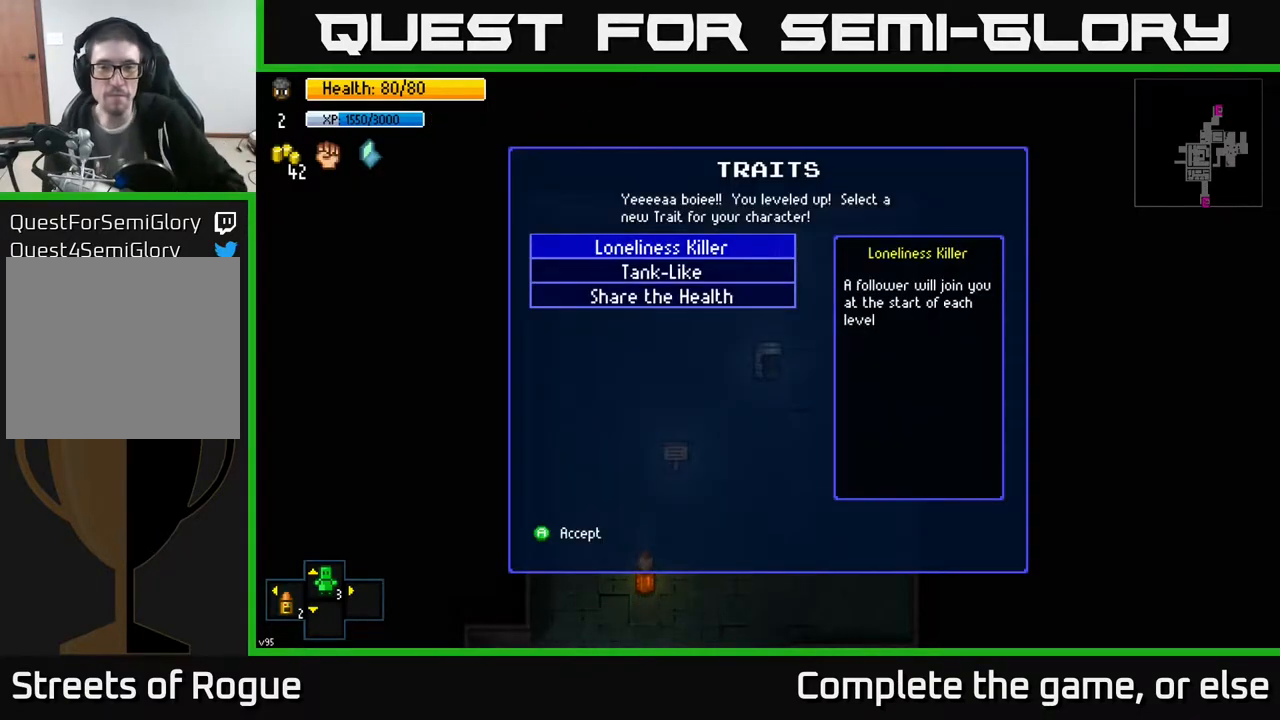
{"buttons": [], "left_stick": "center", "right_stick": "center", "events": []}
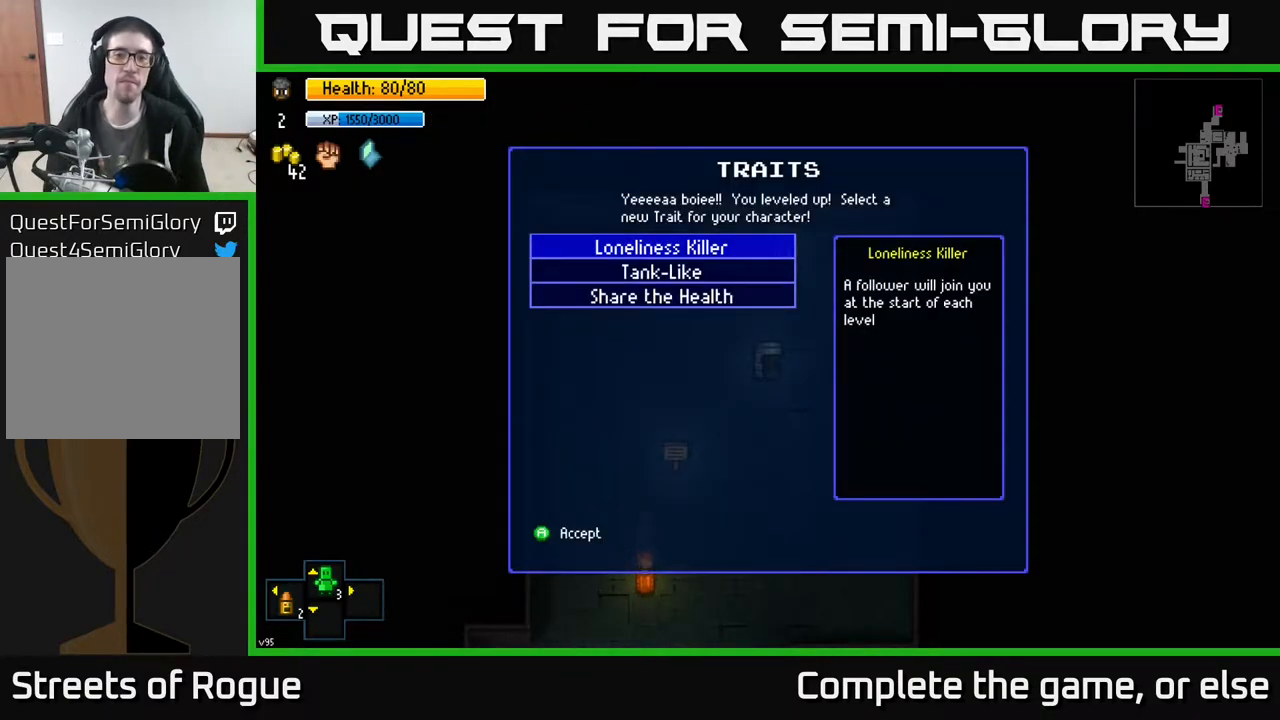
{"buttons": [], "left_stick": "center", "right_stick": "center", "events": []}
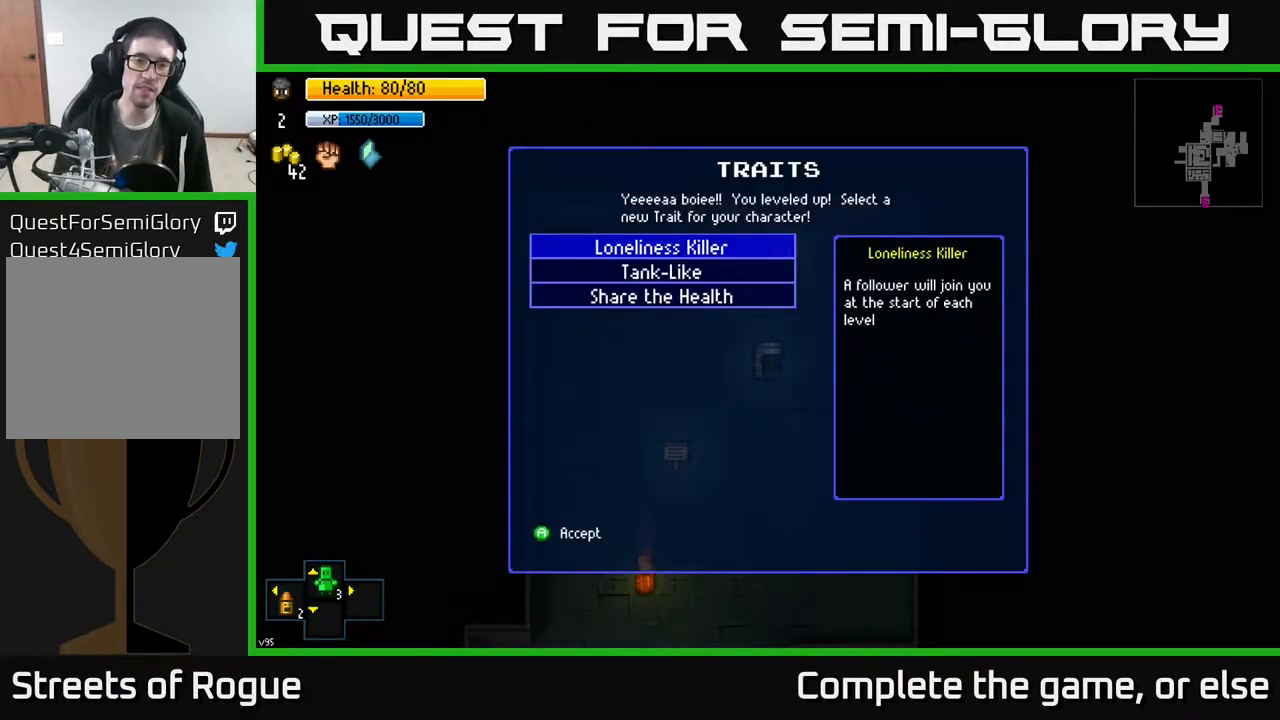
{"buttons": [], "left_stick": "down", "right_stick": "center", "events": [[500, "left_stick", "down"]]}
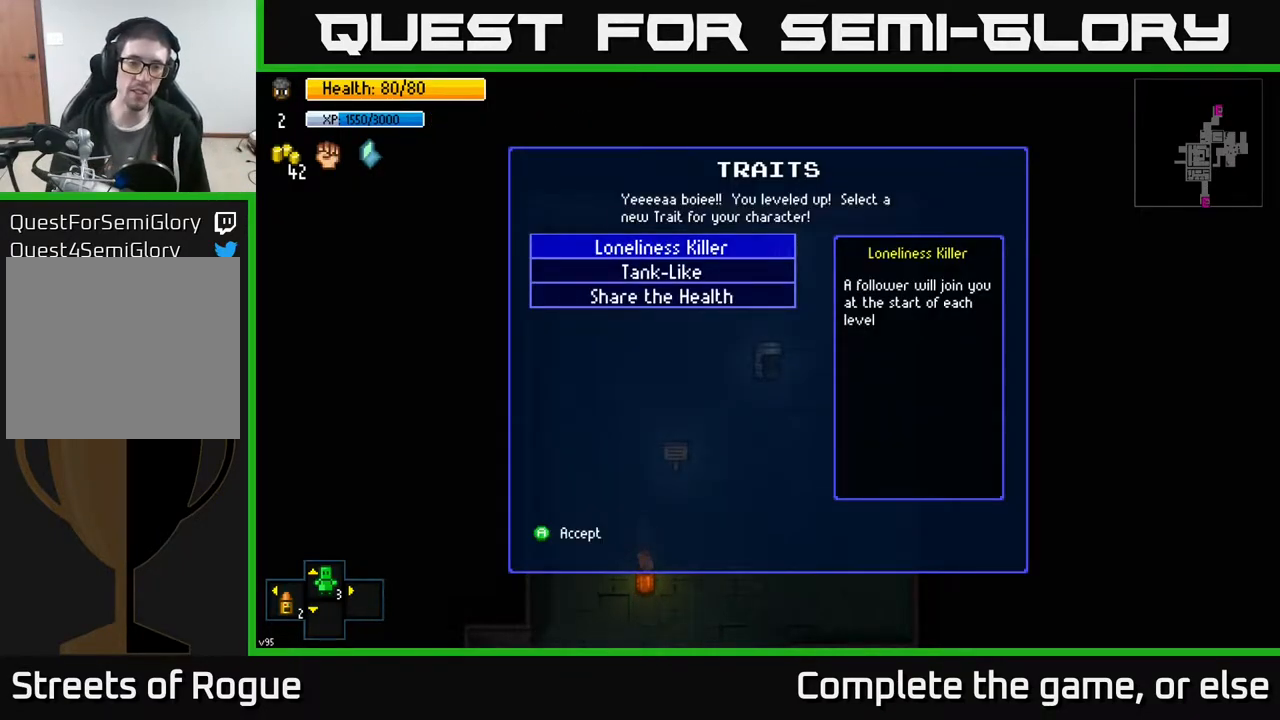
{"buttons": [], "left_stick": "center", "right_stick": "center", "events": [[217, "left_stick", "center"]]}
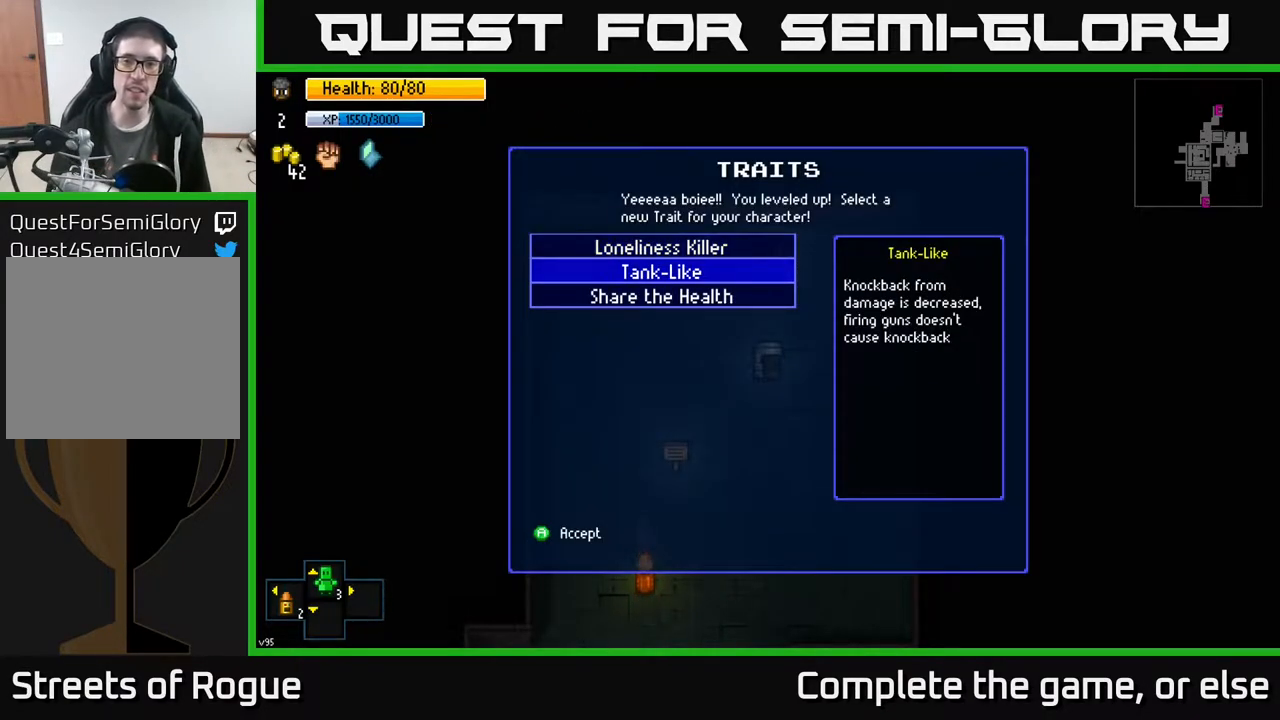
{"buttons": [], "left_stick": "center", "right_stick": "center", "events": []}
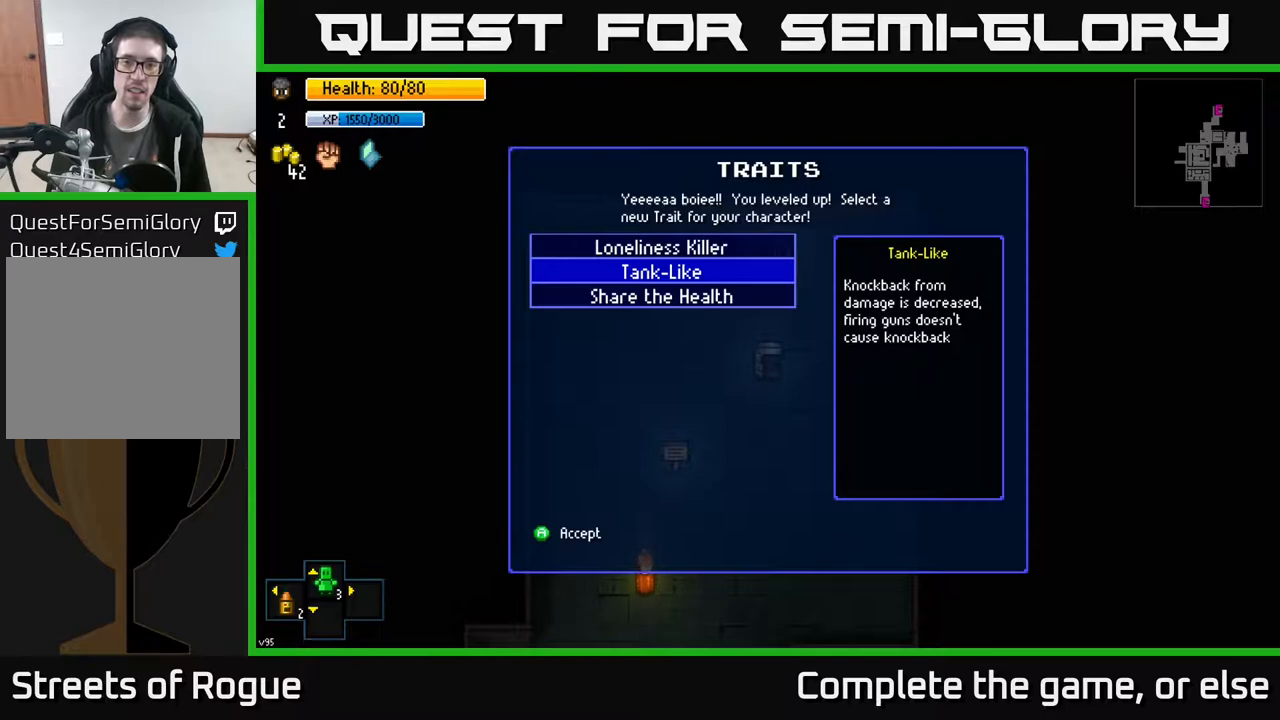
{"buttons": [], "left_stick": "center", "right_stick": "center", "events": []}
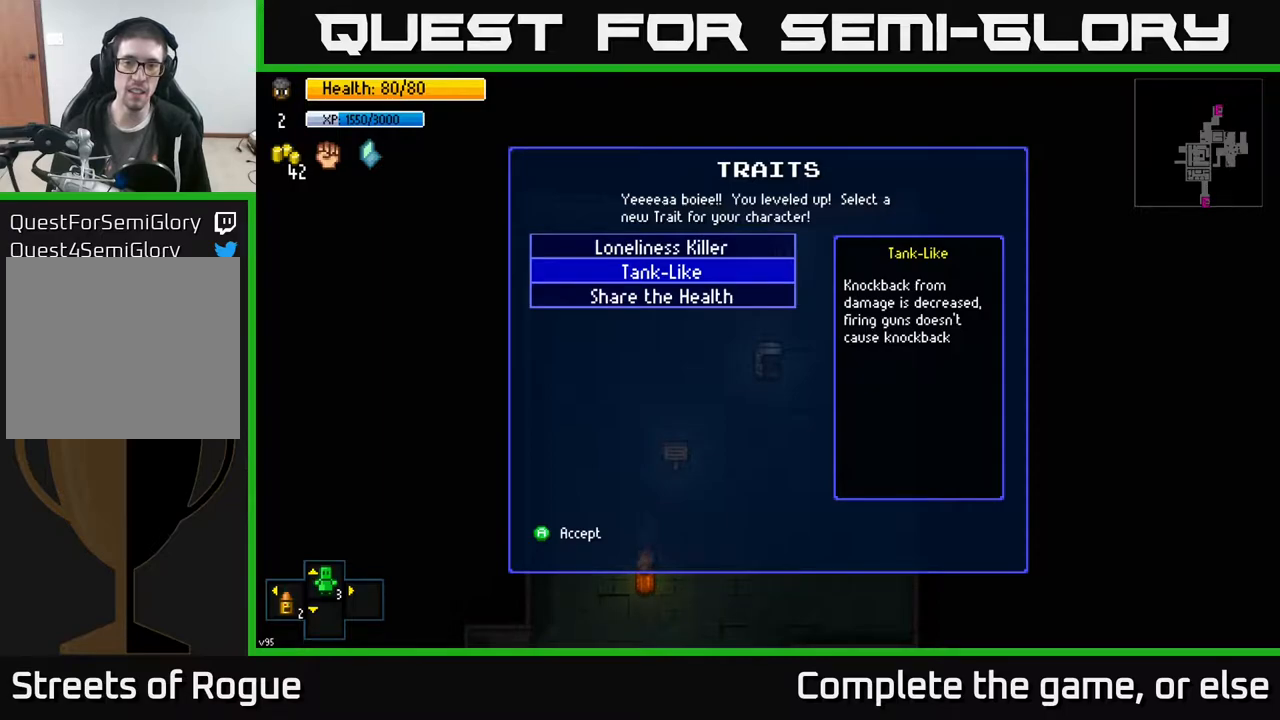
{"buttons": [], "left_stick": "down", "right_stick": "center", "events": [[433, "left_stick", "down"]]}
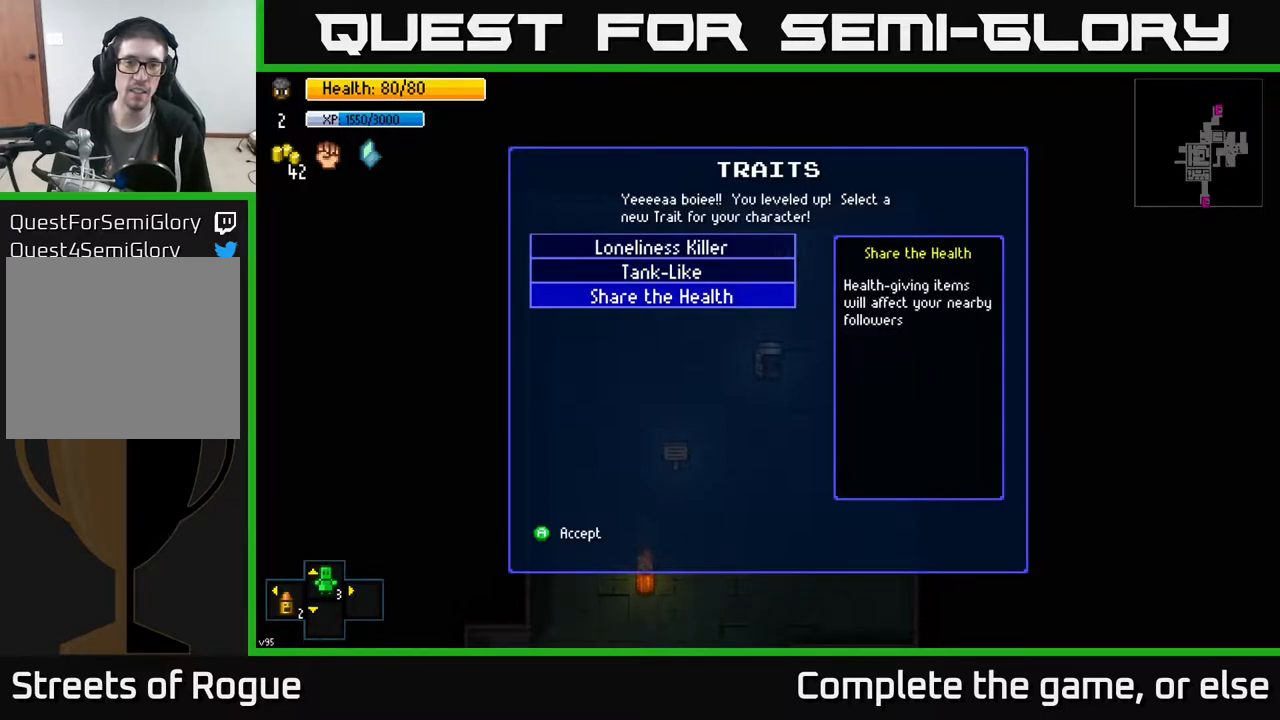
{"buttons": [], "left_stick": "center", "right_stick": "center", "events": [[167, "left_stick", "center"]]}
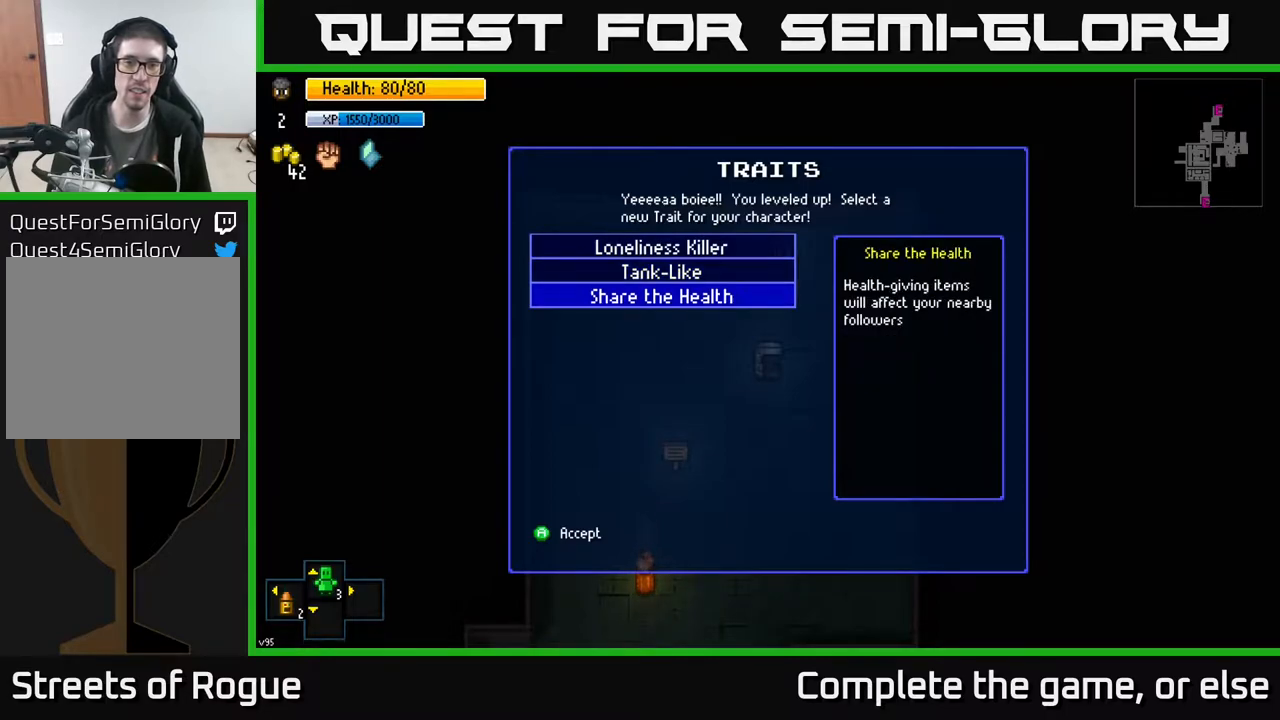
{"buttons": [], "left_stick": "center", "right_stick": "center", "events": []}
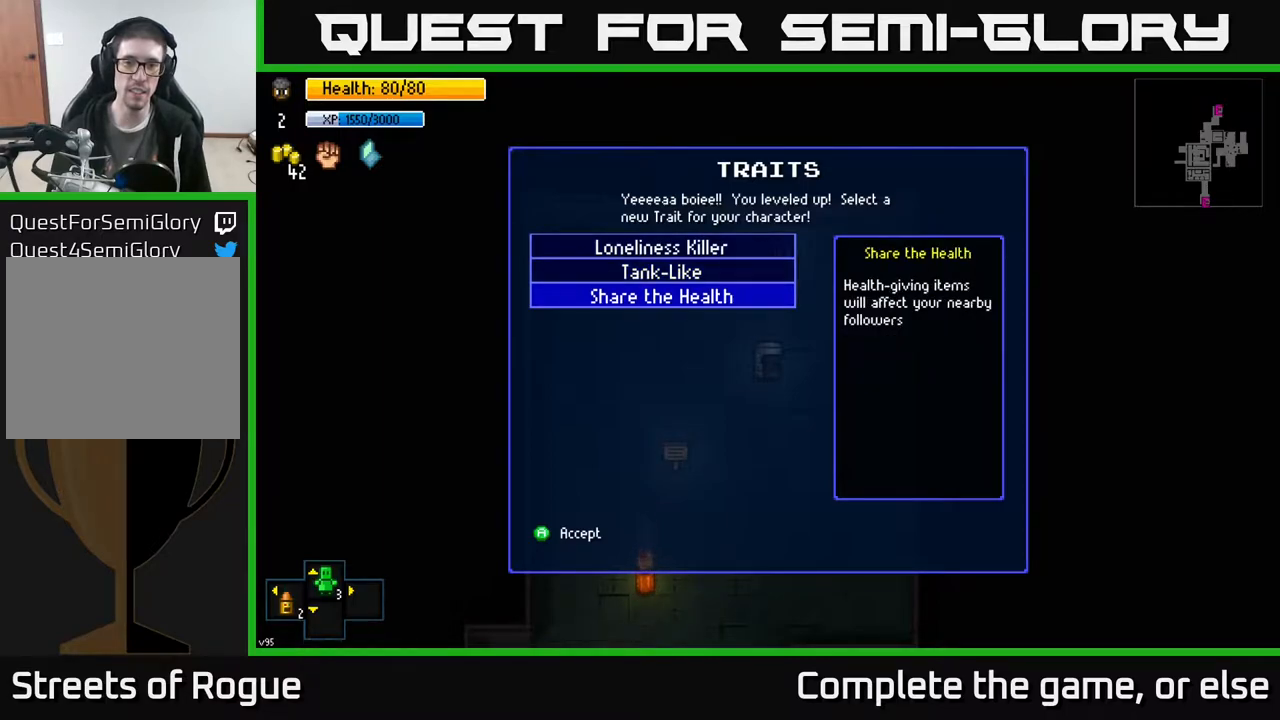
{"buttons": [], "left_stick": "up", "right_stick": "center", "events": [[17, "left_stick", "up"], [250, "left_stick", "center"], [367, "left_stick", "up"]]}
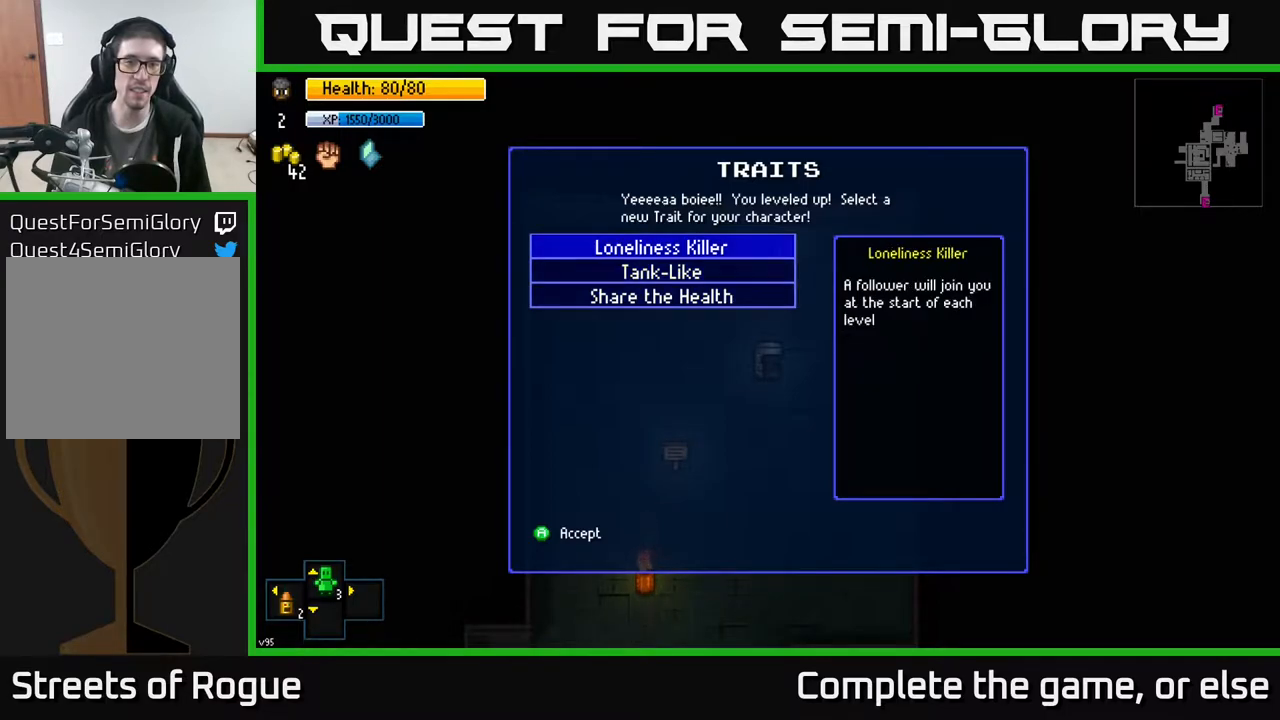
{"buttons": [], "left_stick": "center", "right_stick": "center", "events": [[17, "left_stick", "center"], [217, "A", "down"], [267, "A", "up"]]}
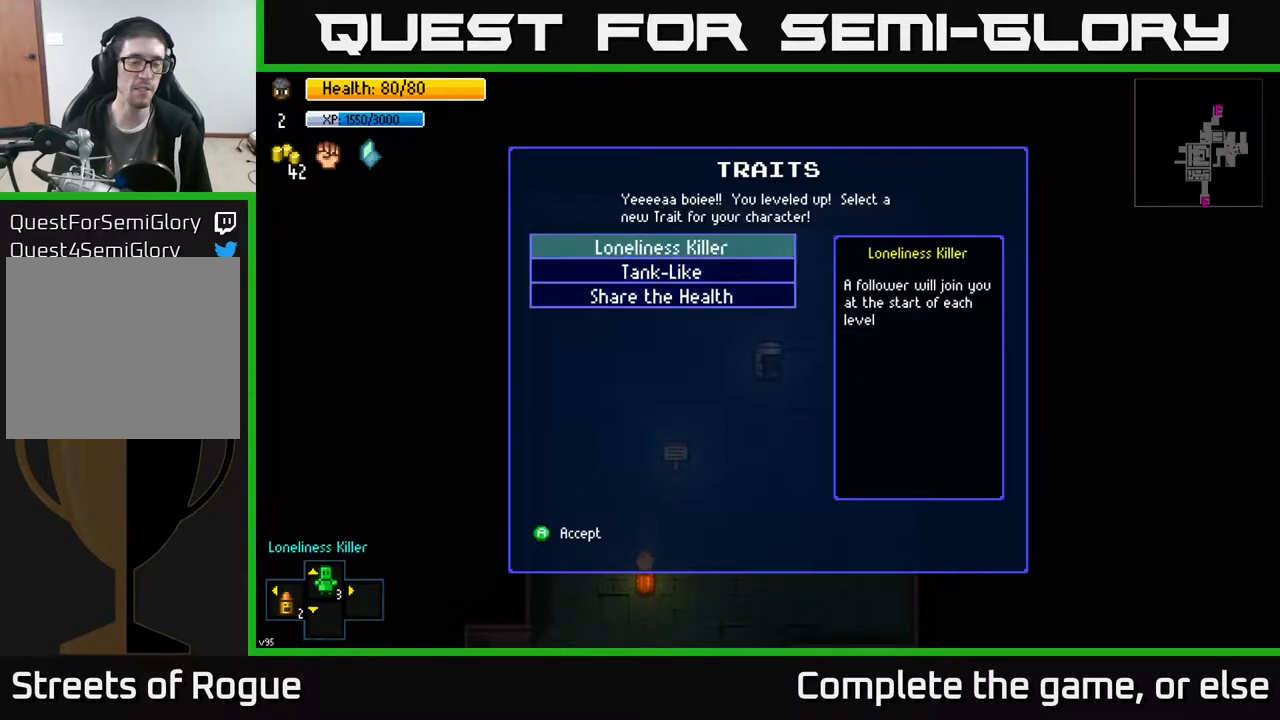
{"buttons": [], "left_stick": "center", "right_stick": "center", "events": []}
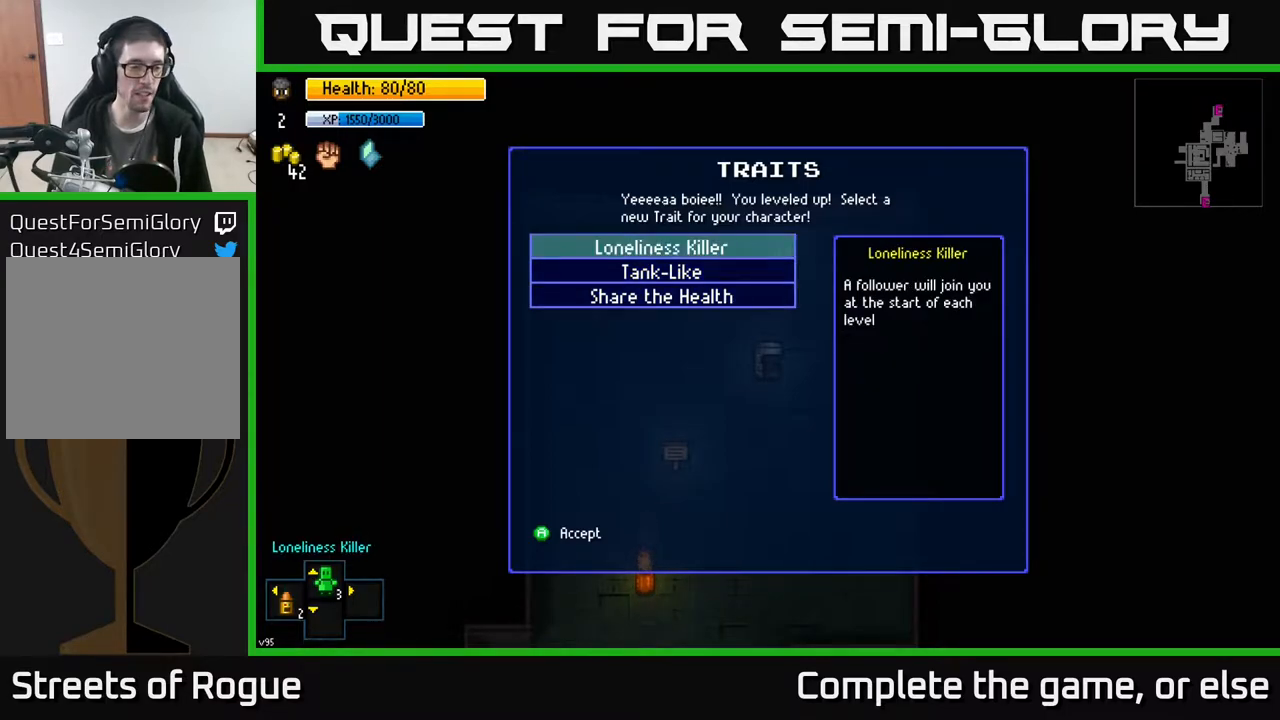
{"buttons": [], "left_stick": "center", "right_stick": "center", "events": []}
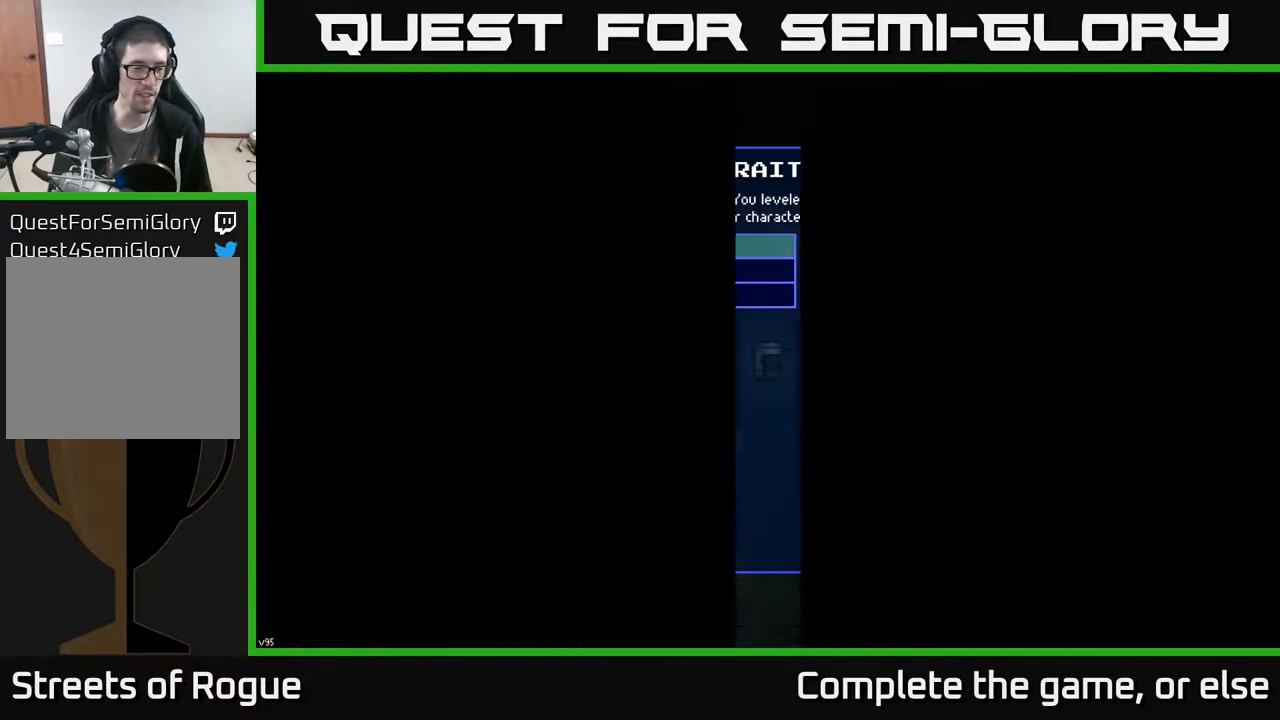
{"buttons": [], "left_stick": "center", "right_stick": "center", "events": []}
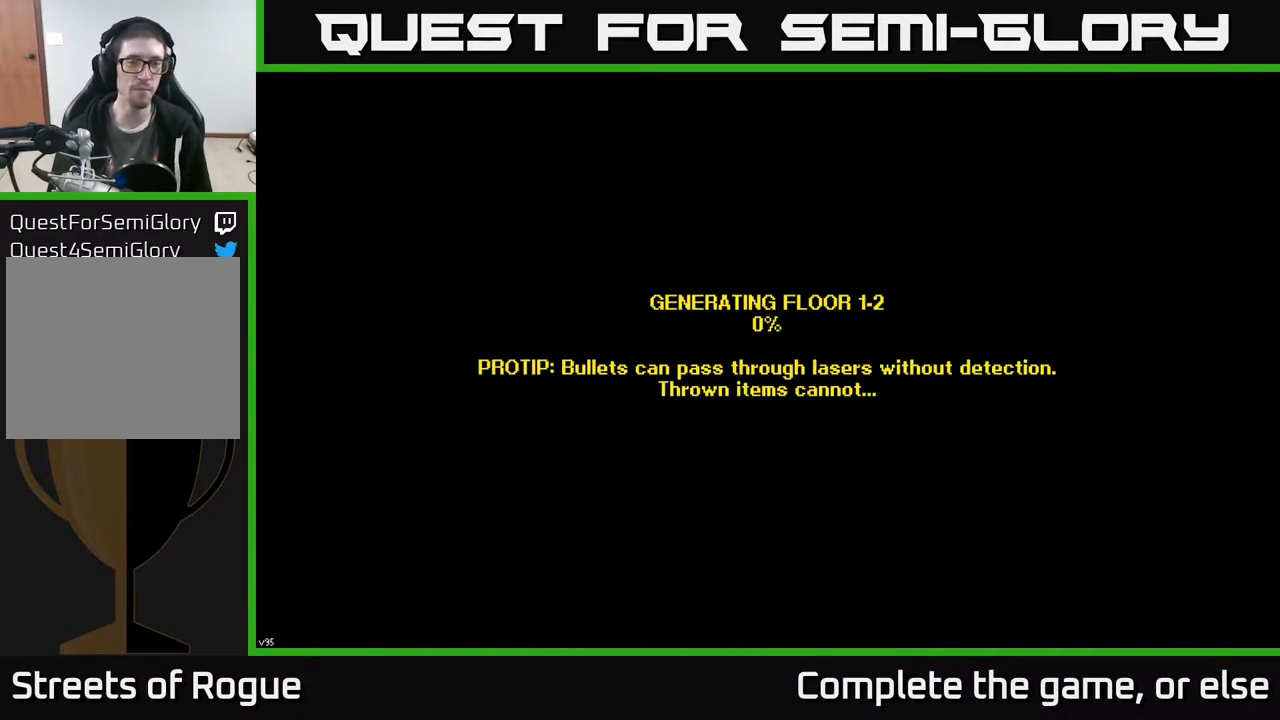
{"buttons": [], "left_stick": "center", "right_stick": "center", "events": [[183, "A", "down"], [233, "A", "up"]]}
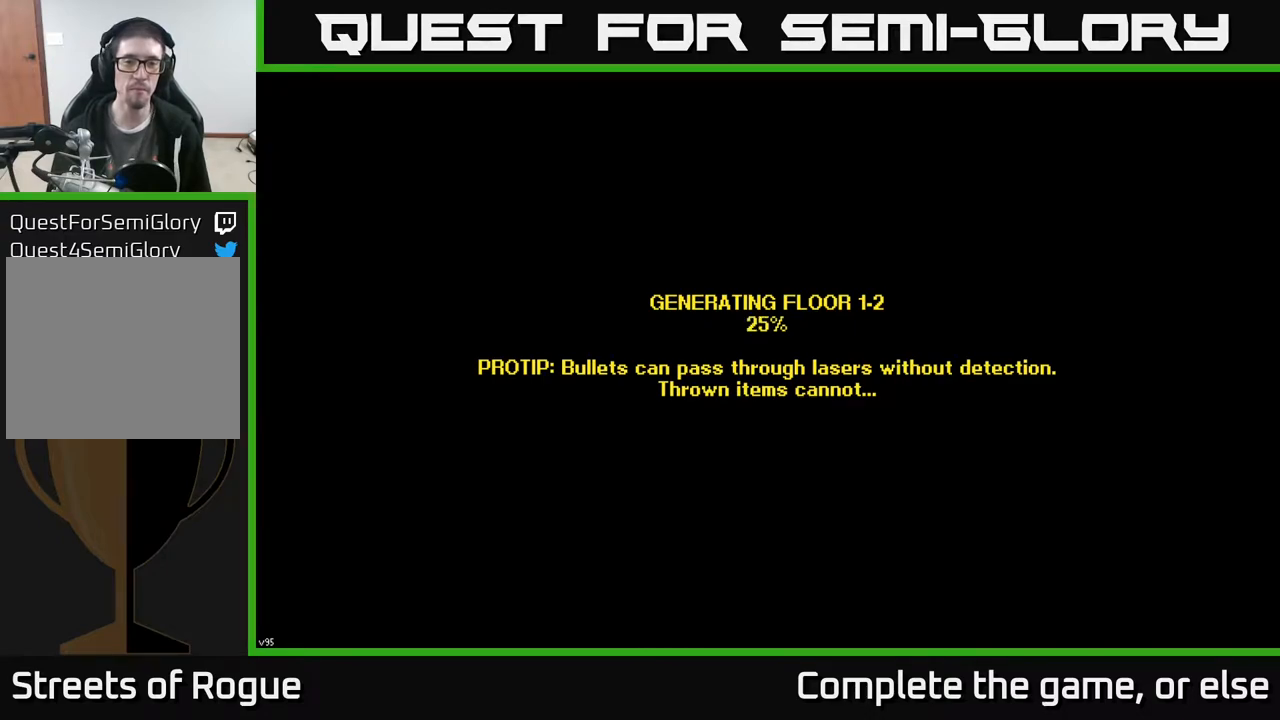
{"buttons": [], "left_stick": "center", "right_stick": "center", "events": []}
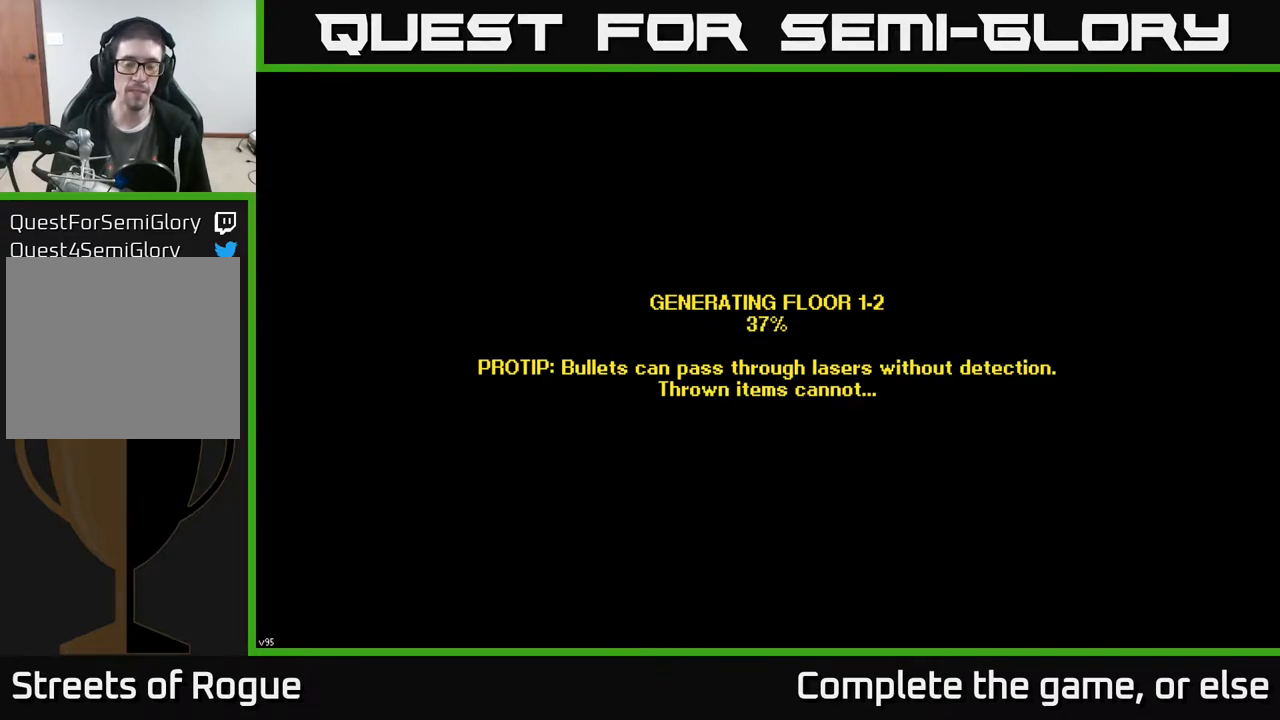
{"buttons": [], "left_stick": "center", "right_stick": "center", "events": [[233, "A", "down"], [300, "A", "up"]]}
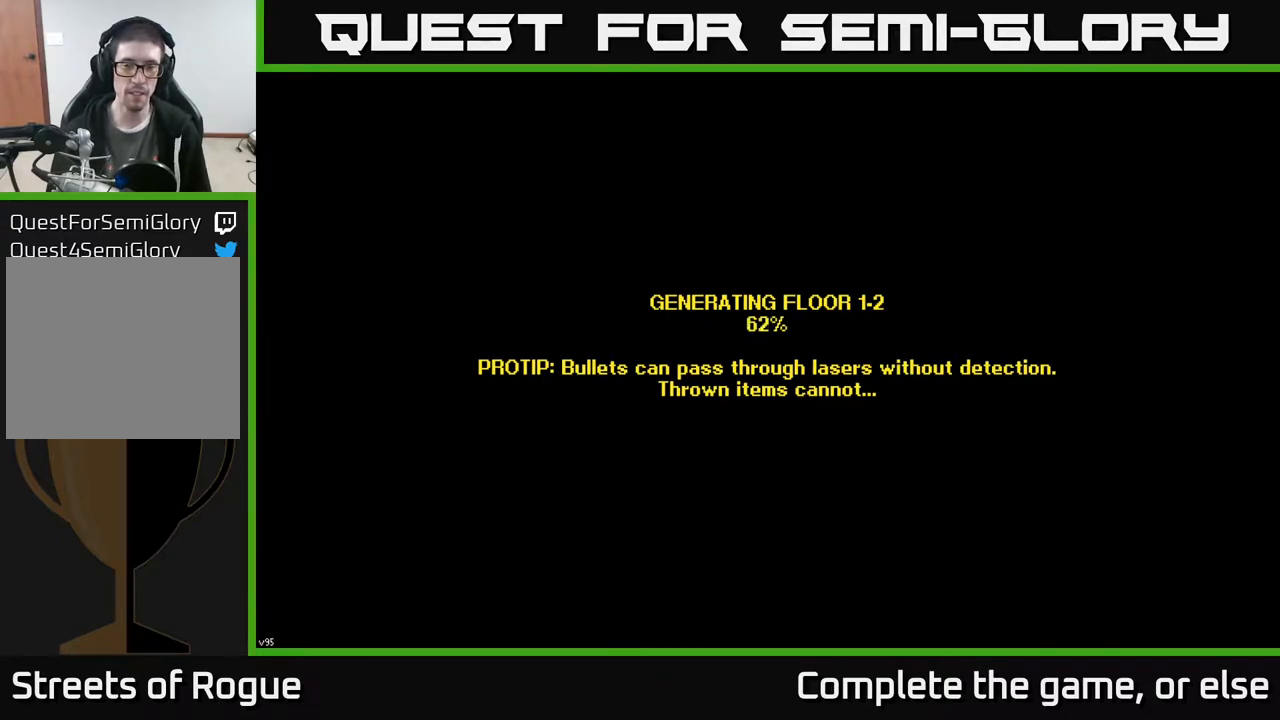
{"buttons": [], "left_stick": "up", "right_stick": "center", "events": [[300, "left_stick", "up"]]}
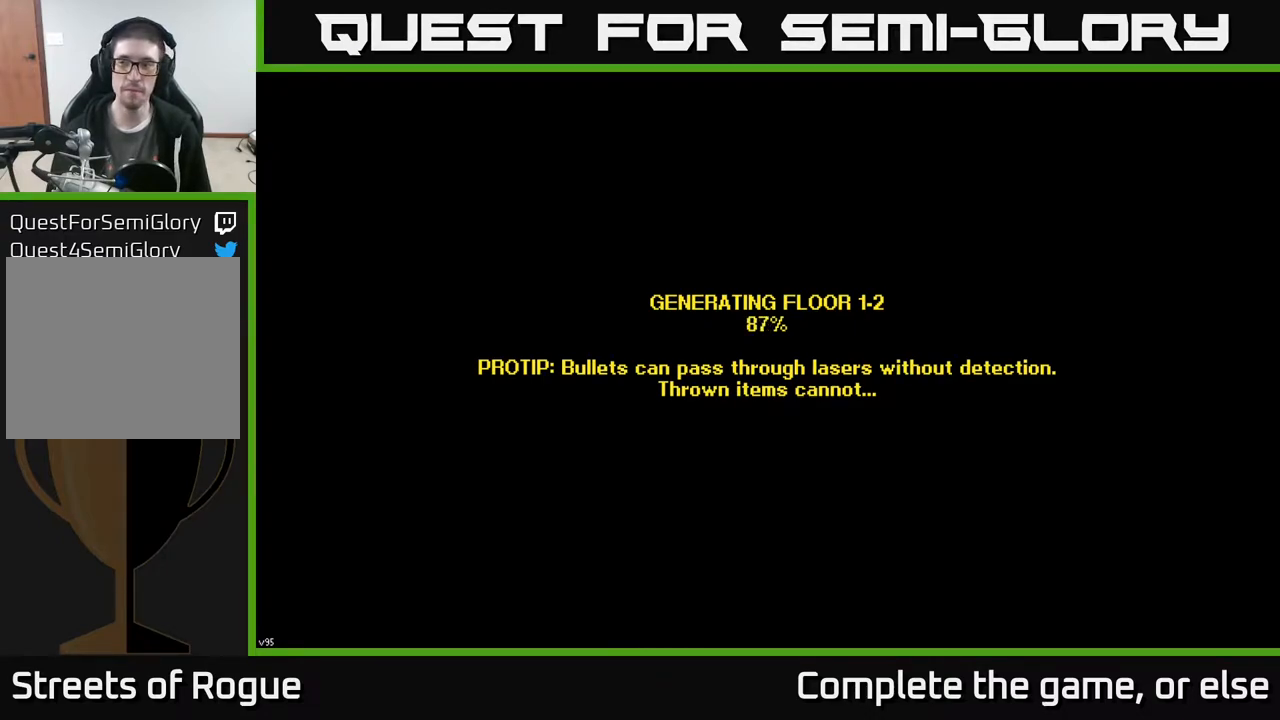
{"buttons": [], "left_stick": "center", "right_stick": "center", "events": [[17, "left_stick", "center"], [317, "left_stick", "down"], [483, "left_stick", "center"]]}
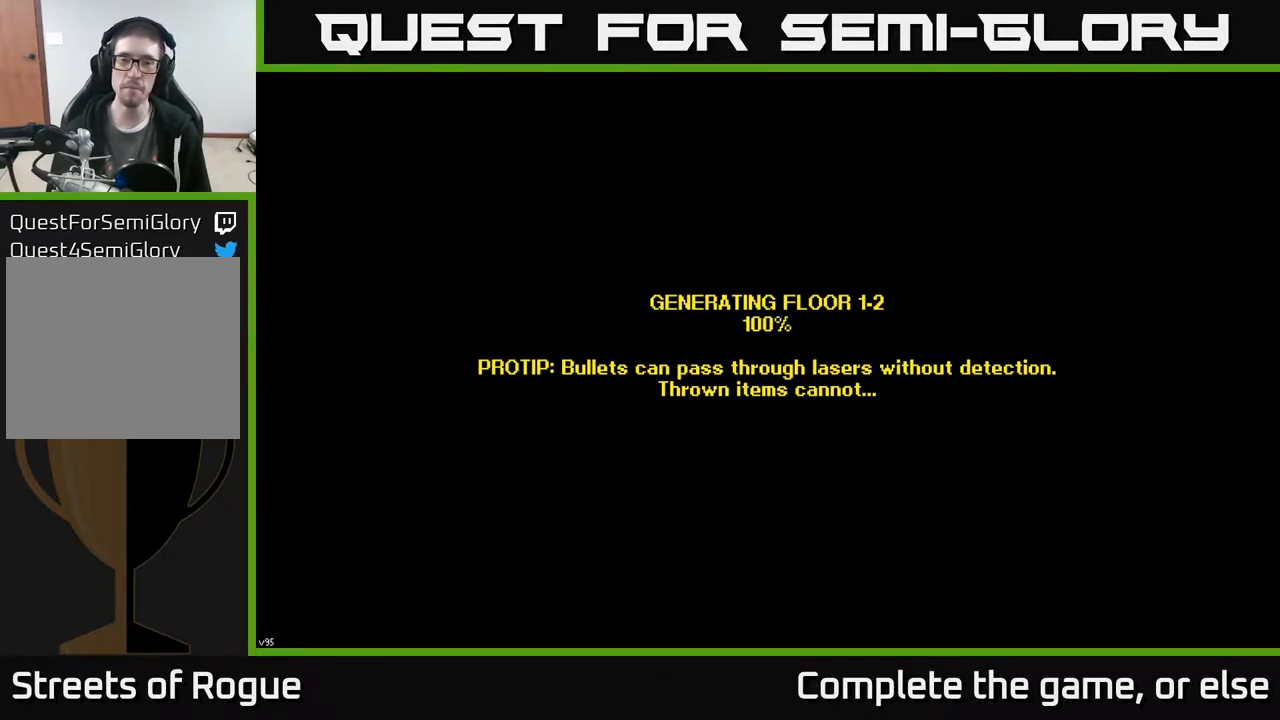
{"buttons": [], "left_stick": "center", "right_stick": "center", "events": [[467, "A", "down"], [500, "A", "up"]]}
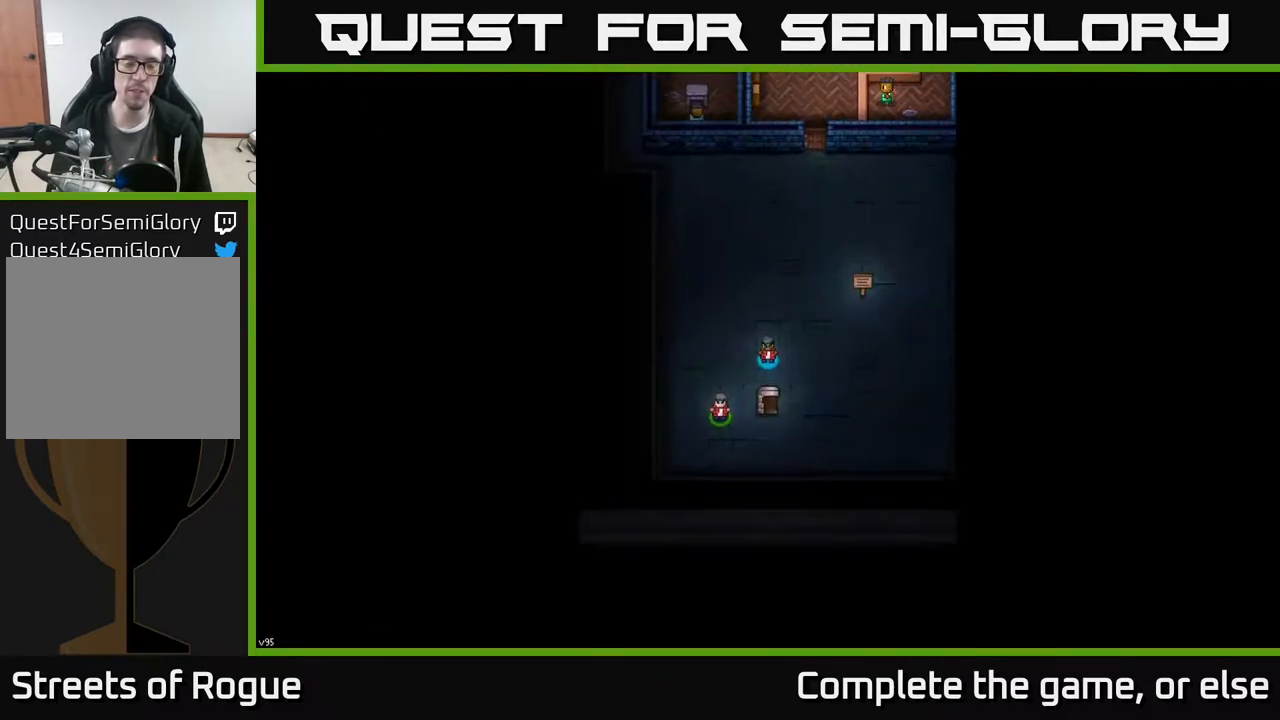
{"buttons": [], "left_stick": "up-right", "right_stick": "center", "events": [[17, "left_stick", "up"], [250, "left_stick", "up-right"]]}
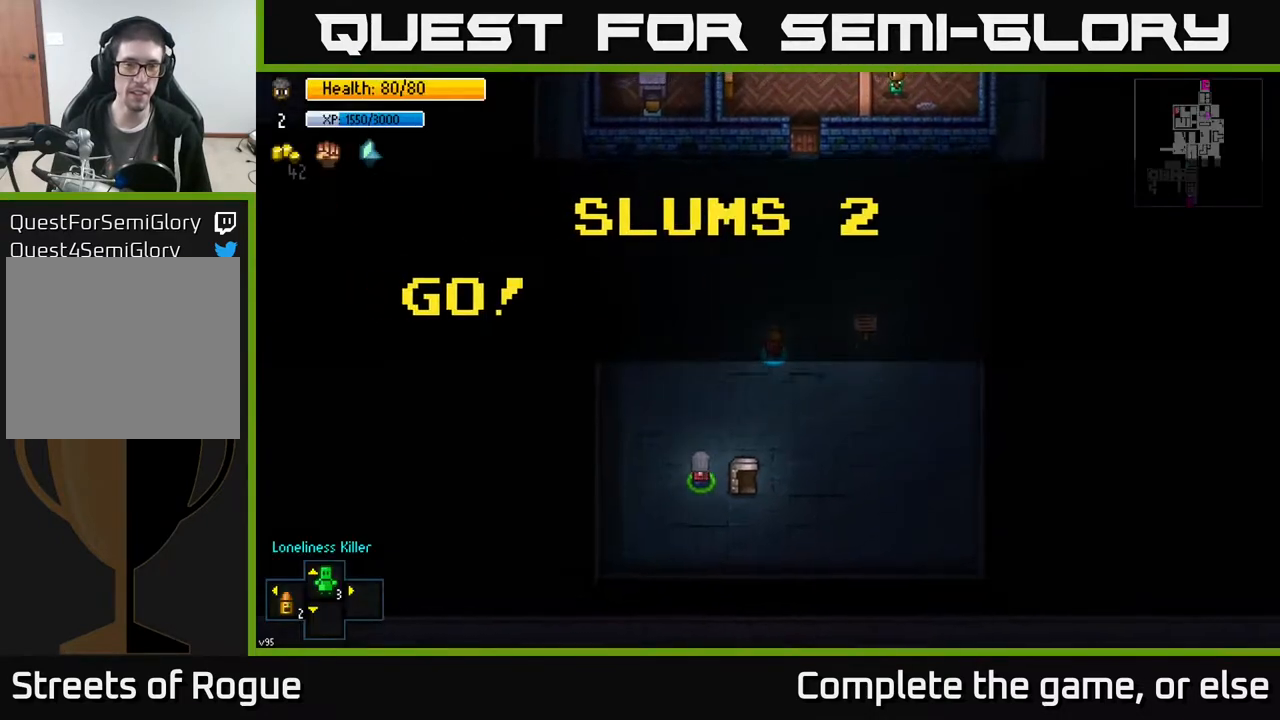
{"buttons": [], "left_stick": "up", "right_stick": "up", "events": [[100, "left_stick", "up"], [333, "right_stick", "up"]]}
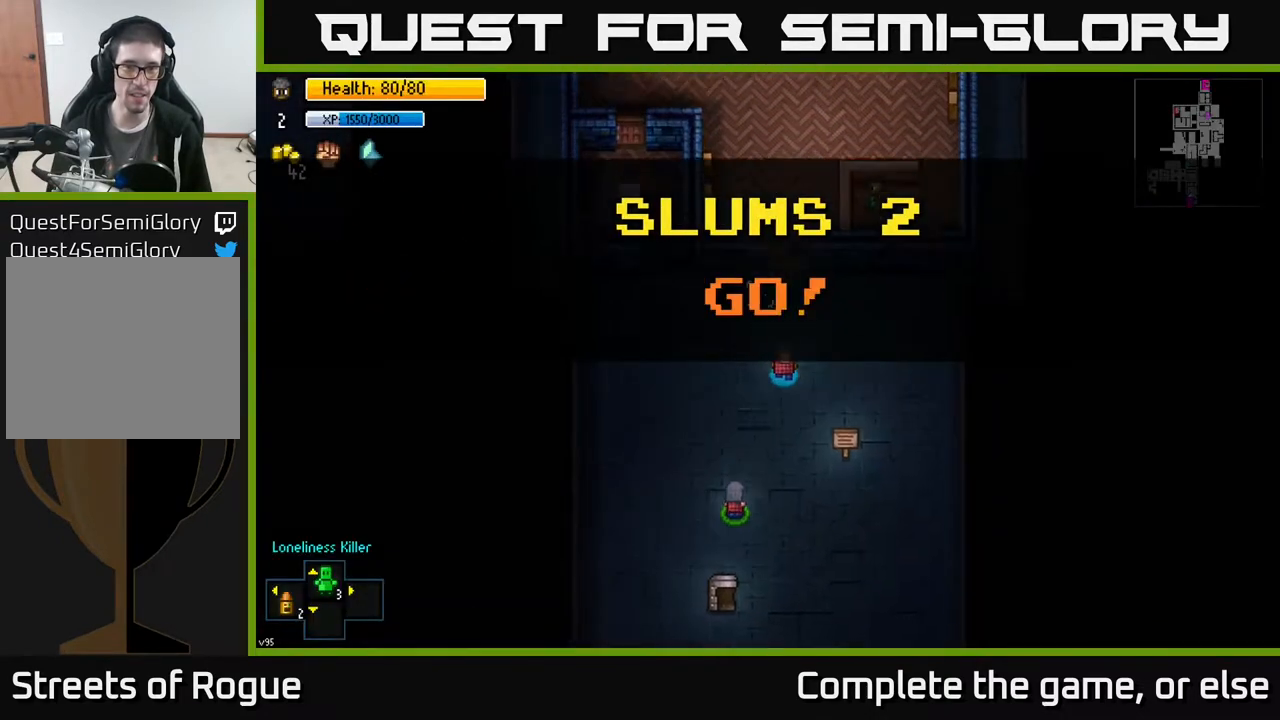
{"buttons": [], "left_stick": "up-left", "right_stick": "up", "events": [[33, "left_stick", "up-right"], [250, "left_stick", "up"], [483, "left_stick", "up-left"]]}
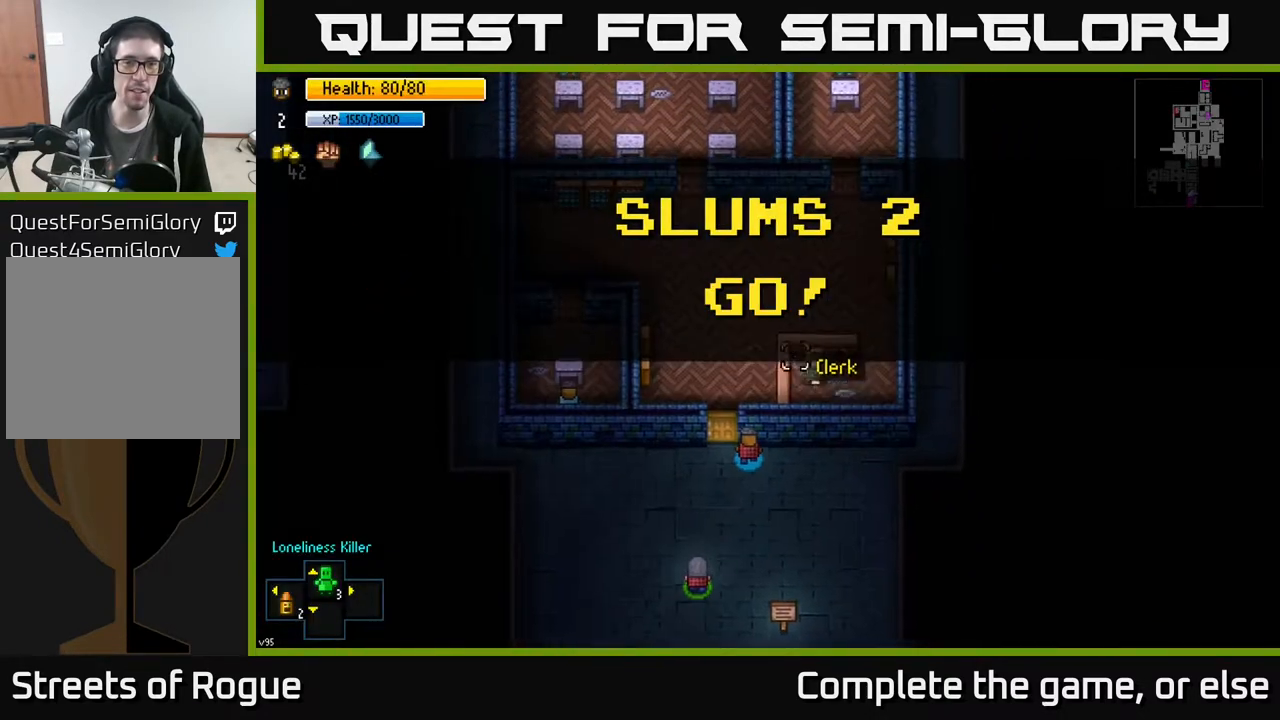
{"buttons": ["A"], "left_stick": "up", "right_stick": "center", "events": [[50, "right_stick", "center"], [100, "left_stick", "center"], [283, "left_stick", "left"], [417, "A", "down"], [467, "left_stick", "up"]]}
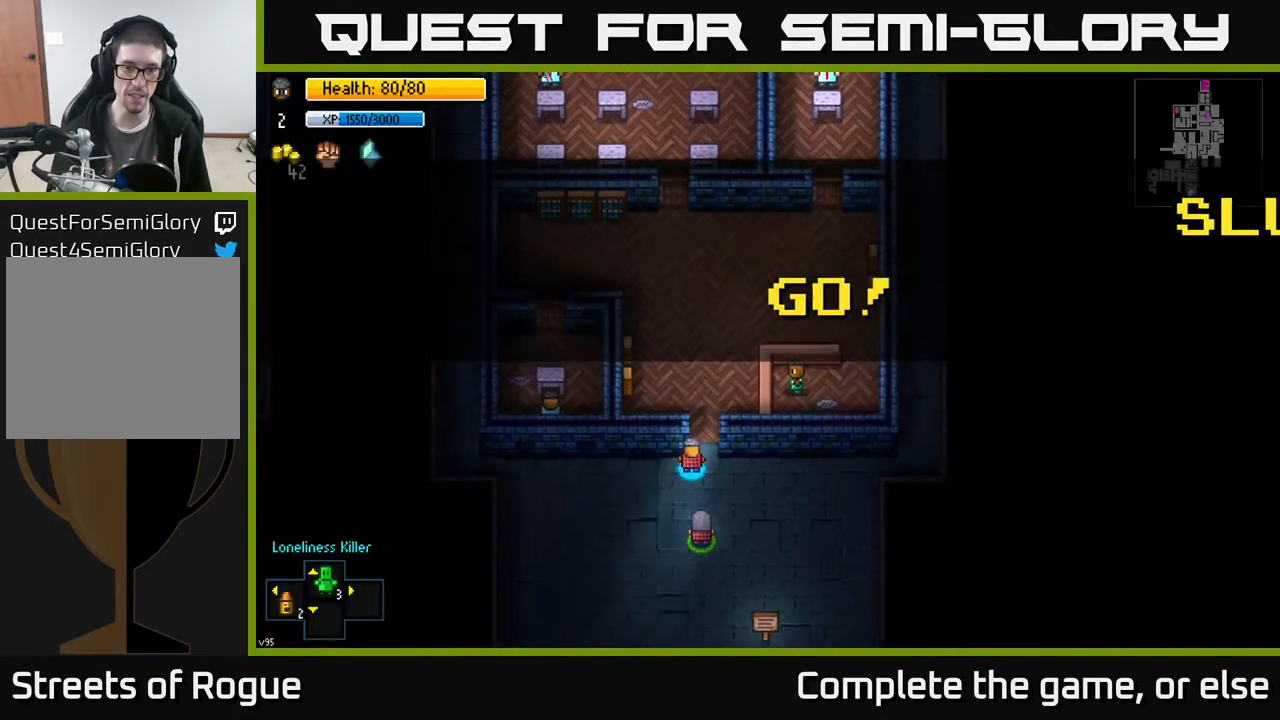
{"buttons": [], "left_stick": "up", "right_stick": "center", "events": [[67, "A", "up"]]}
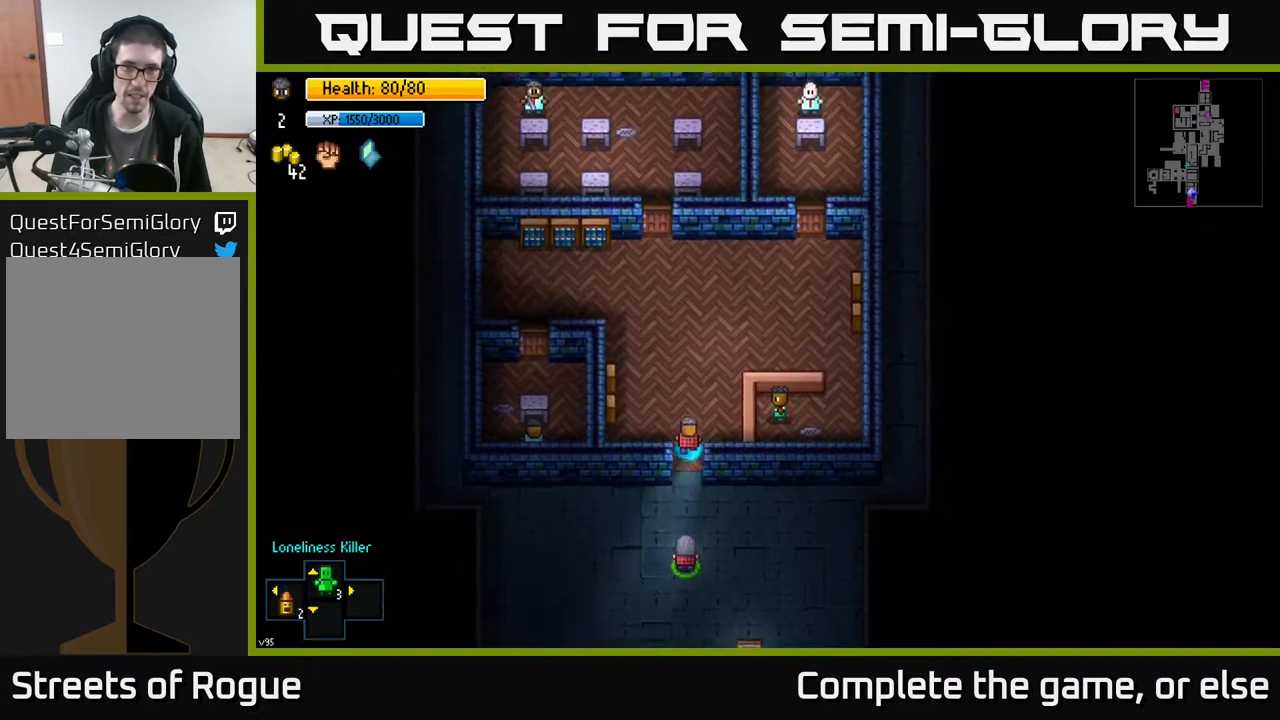
{"buttons": [], "left_stick": "center", "right_stick": "up", "events": [[200, "right_stick", "up"], [267, "left_stick", "center"]]}
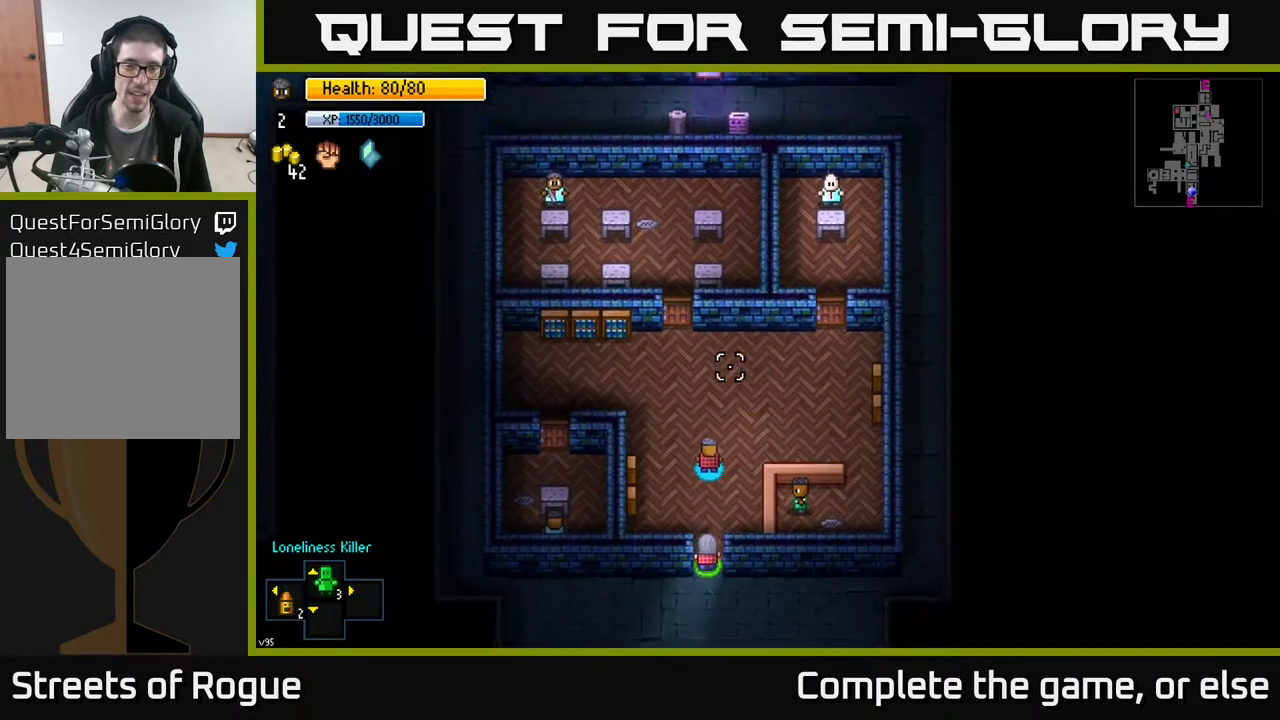
{"buttons": [], "left_stick": "down", "right_stick": "center", "events": [[333, "right_stick", "center"], [400, "left_stick", "down"]]}